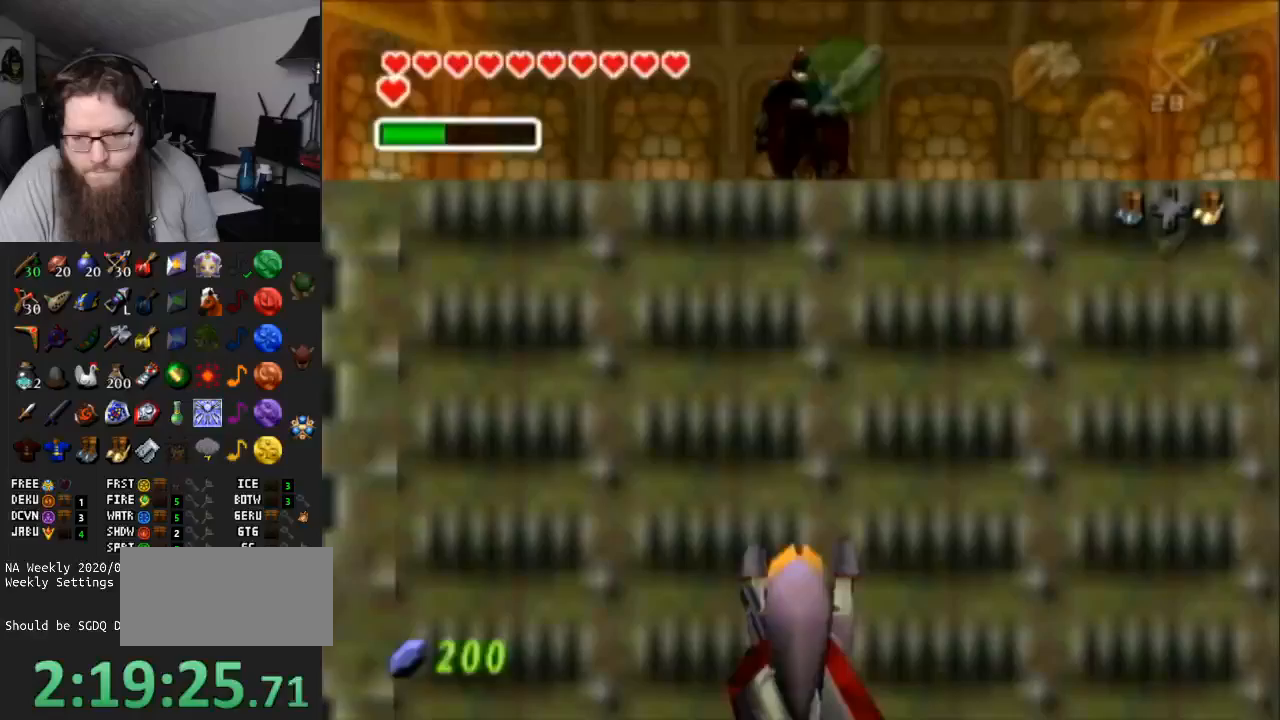
Gameplay with a controller (Nintendo layout); each line is a JSON object with the inputs held at the frame after it. "events" lists button and stick changes between this image and that frame as [ms after this image, input, new state], when the widget could be followed in between. Not read: L3 R3.
{"buttons": [], "left_stick": "up", "right_stick": "center", "events": []}
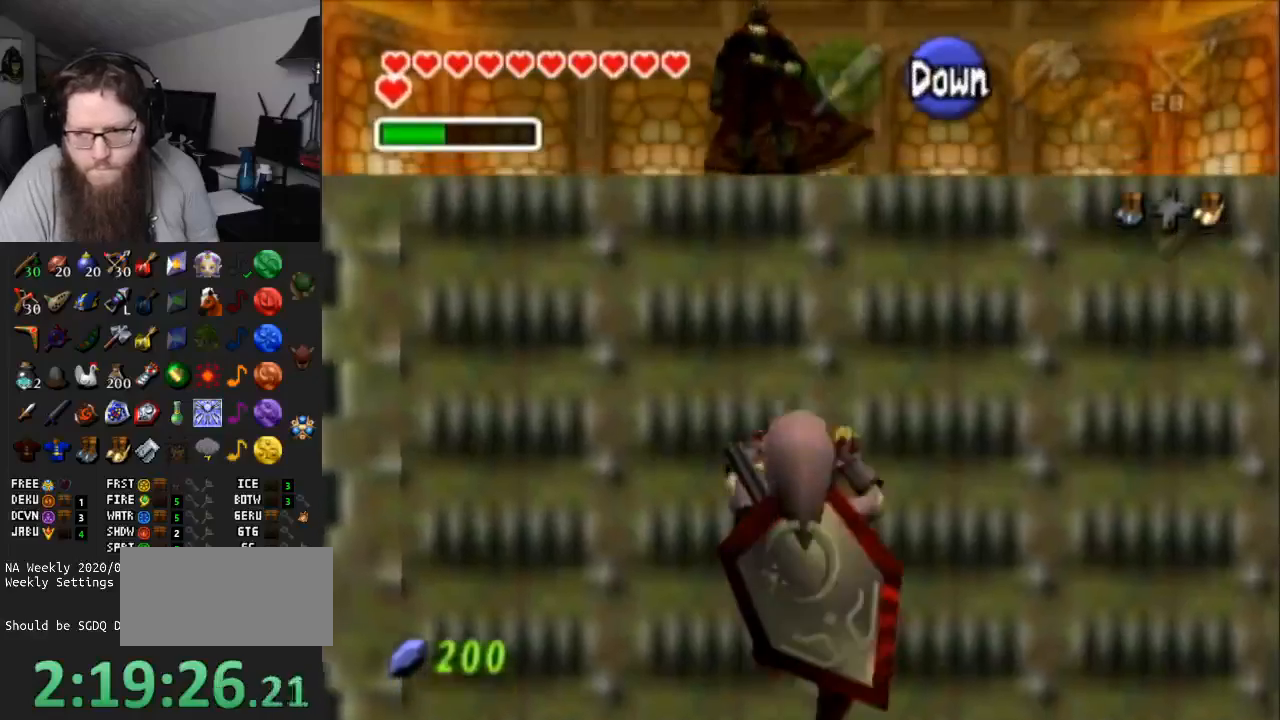
{"buttons": [], "left_stick": "up", "right_stick": "center", "events": [[133, "left_stick", "center"], [483, "left_stick", "up"]]}
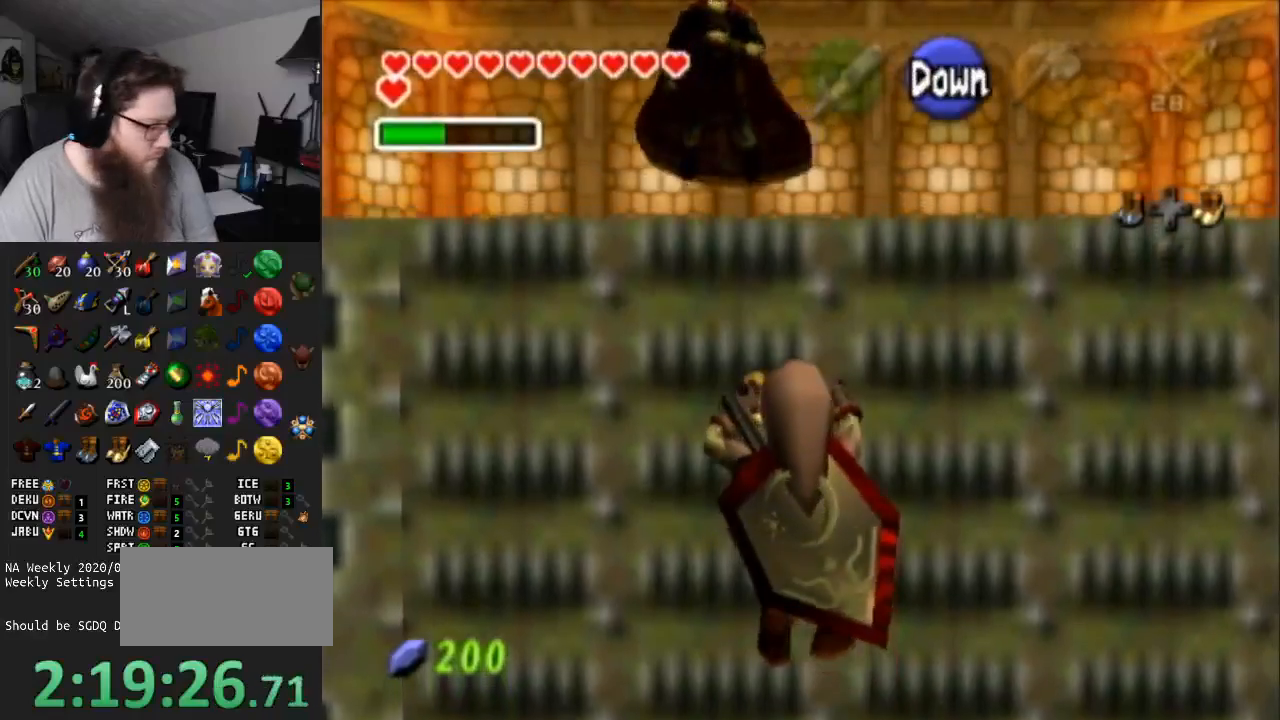
{"buttons": [], "left_stick": "center", "right_stick": "center", "events": [[400, "left_stick", "center"]]}
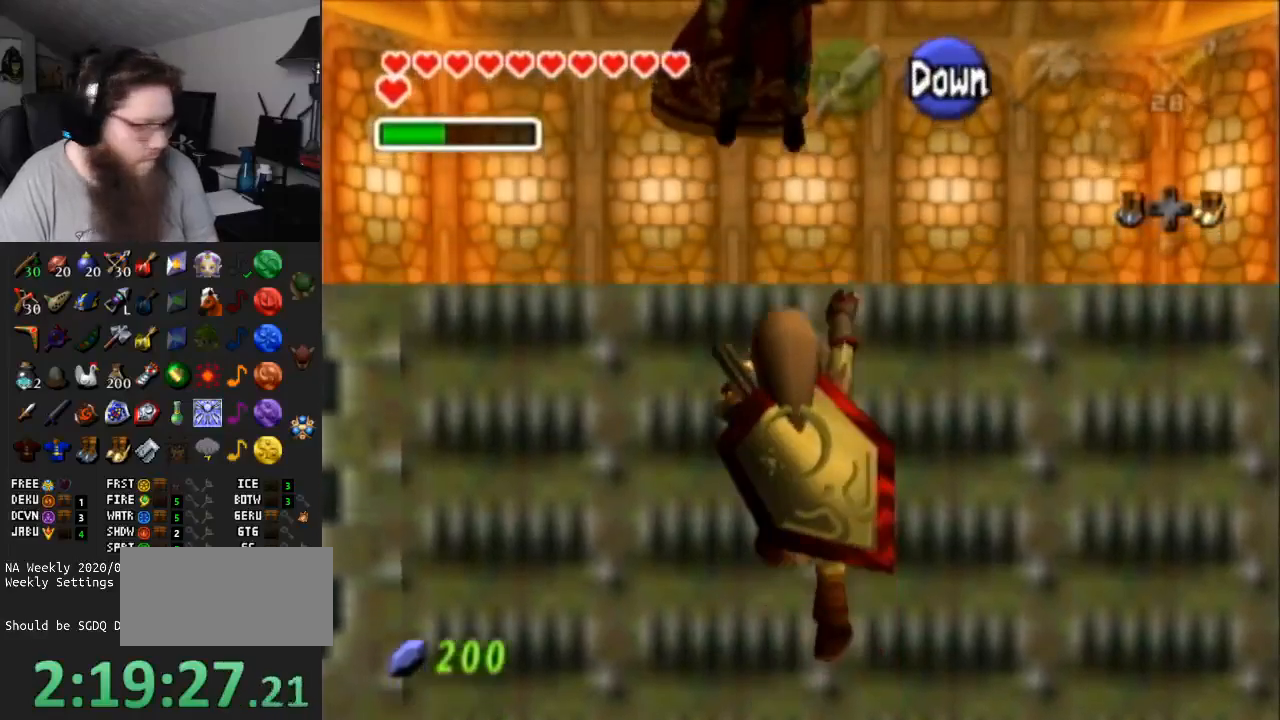
{"buttons": [], "left_stick": "up", "right_stick": "center", "events": [[400, "left_stick", "up"]]}
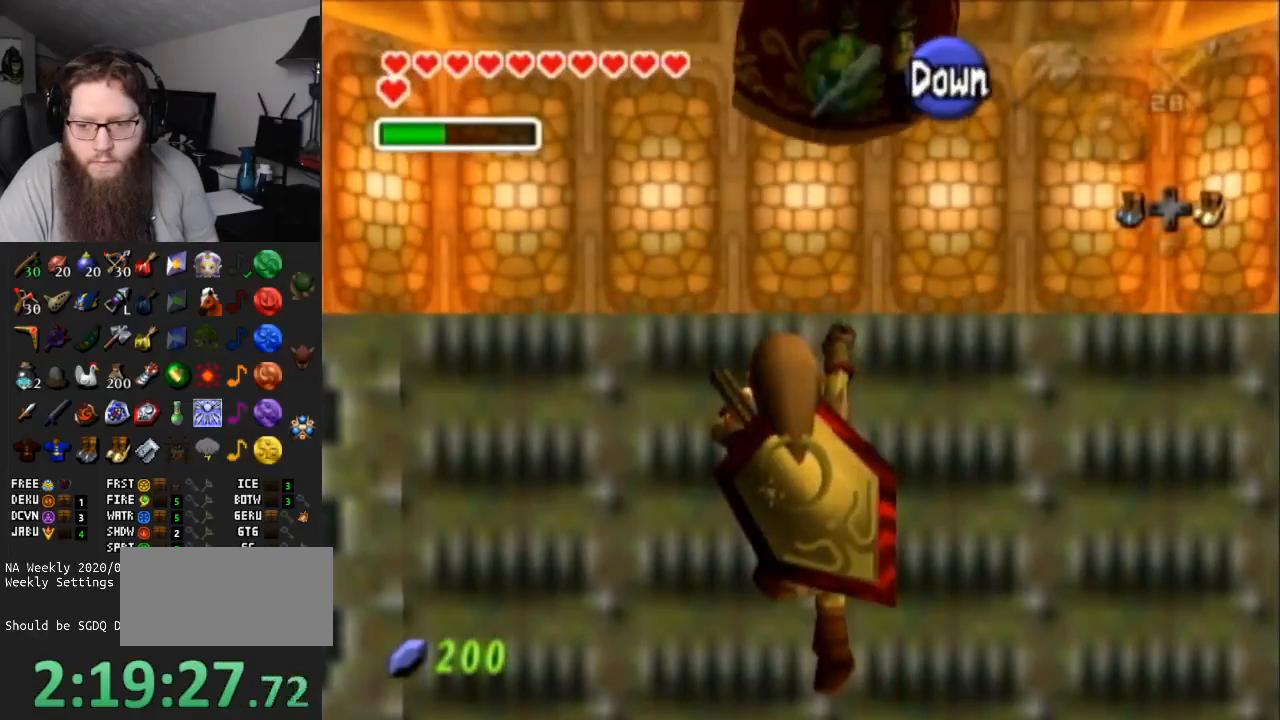
{"buttons": [], "left_stick": "center", "right_stick": "center", "events": [[183, "left_stick", "center"]]}
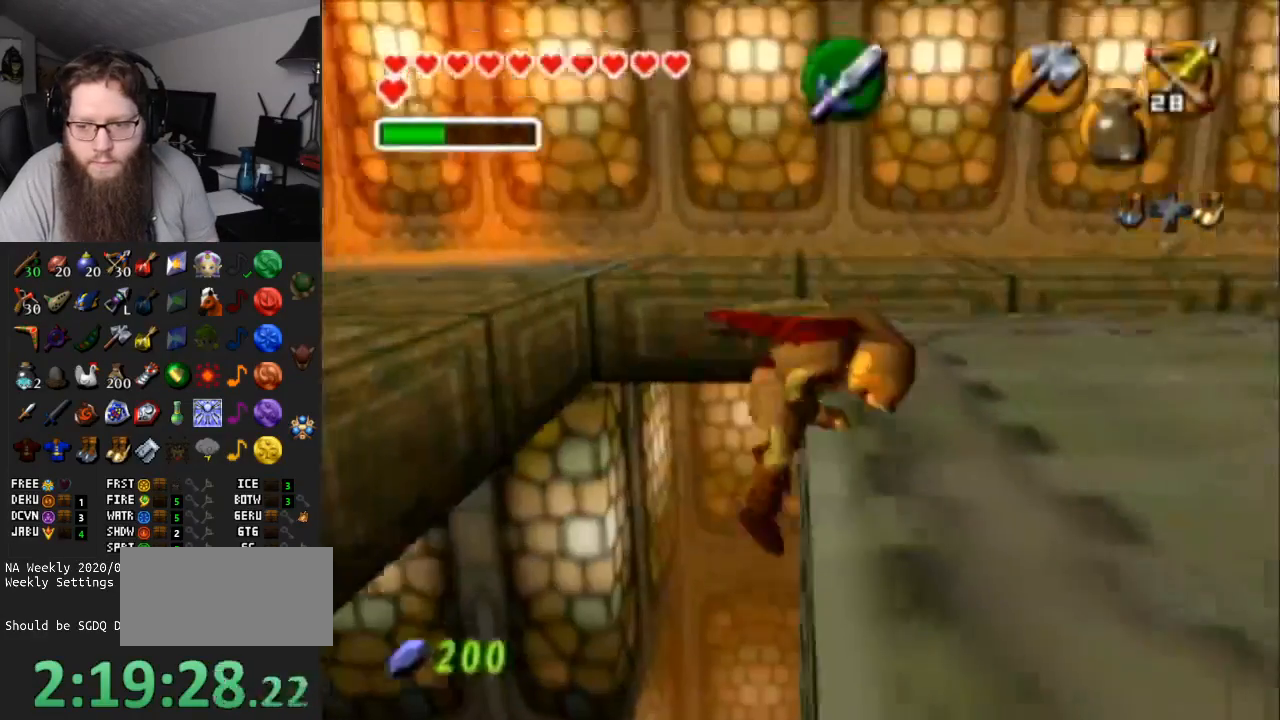
{"buttons": ["L1"], "left_stick": "center", "right_stick": "center", "events": [[383, "L1", "down"]]}
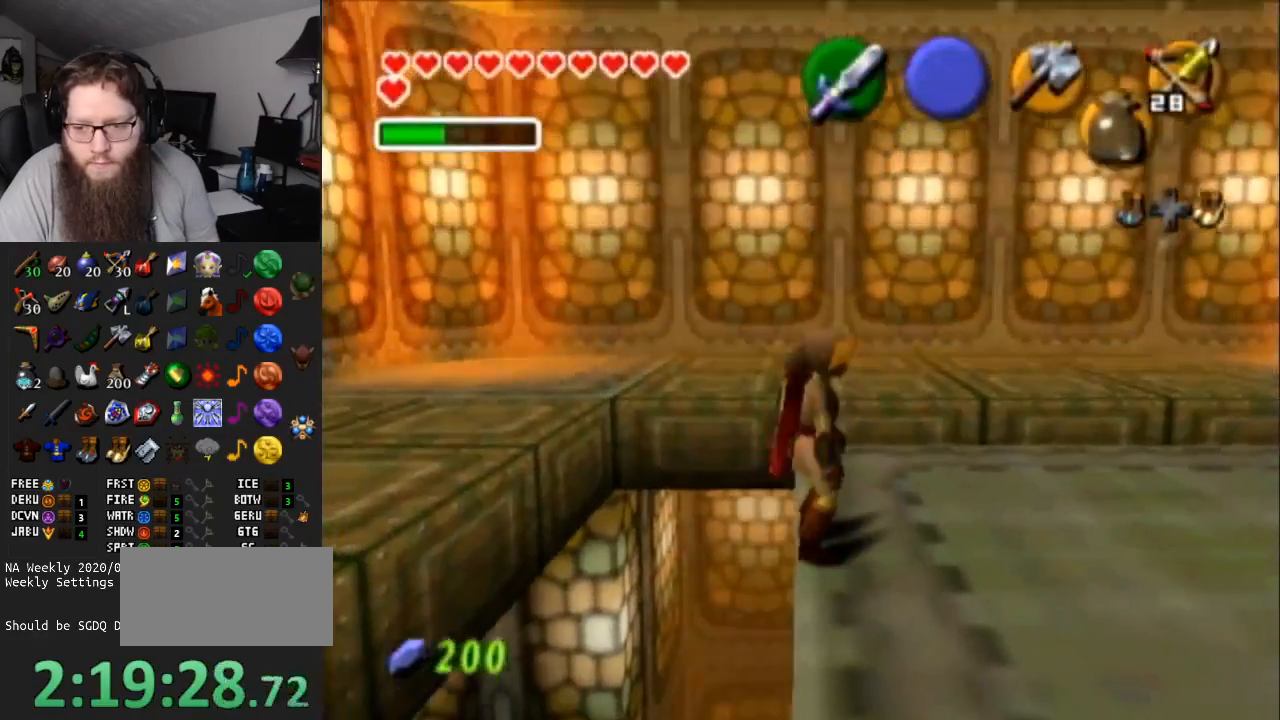
{"buttons": [], "left_stick": "up", "right_stick": "center", "events": [[100, "L1", "up"], [450, "left_stick", "up"]]}
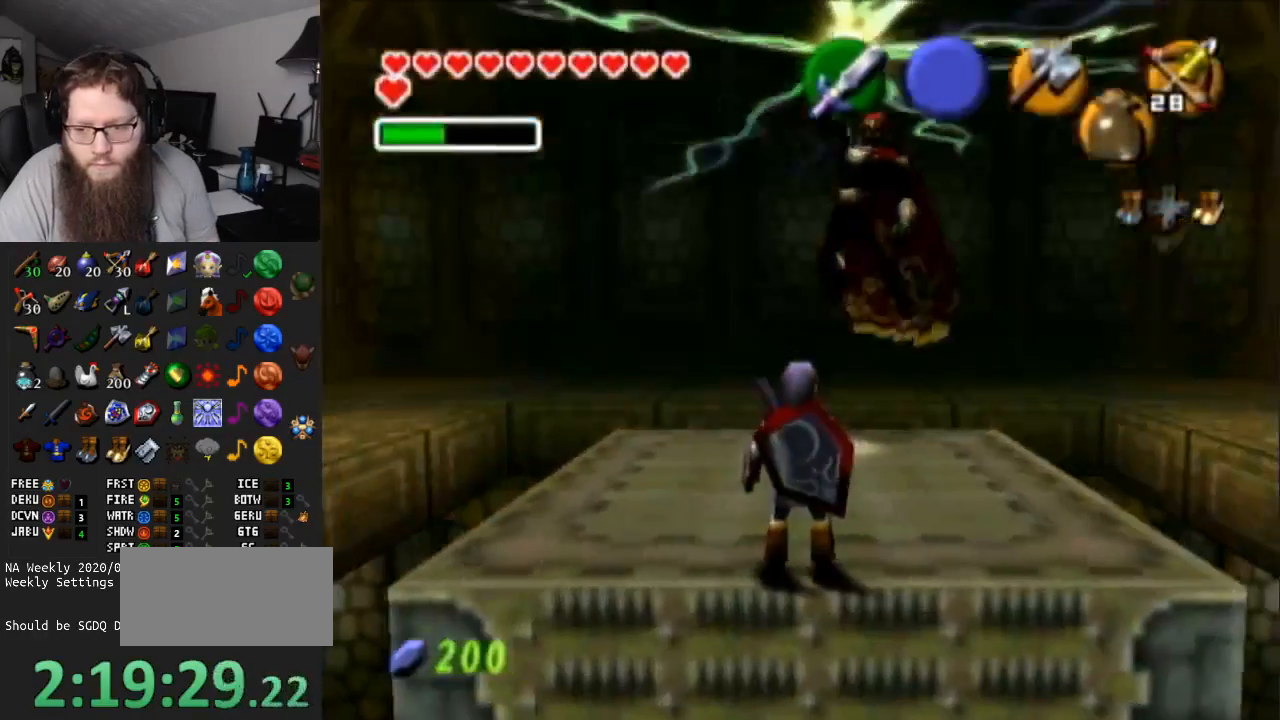
{"buttons": [], "left_stick": "center", "right_stick": "center", "events": [[83, "left_stick", "center"]]}
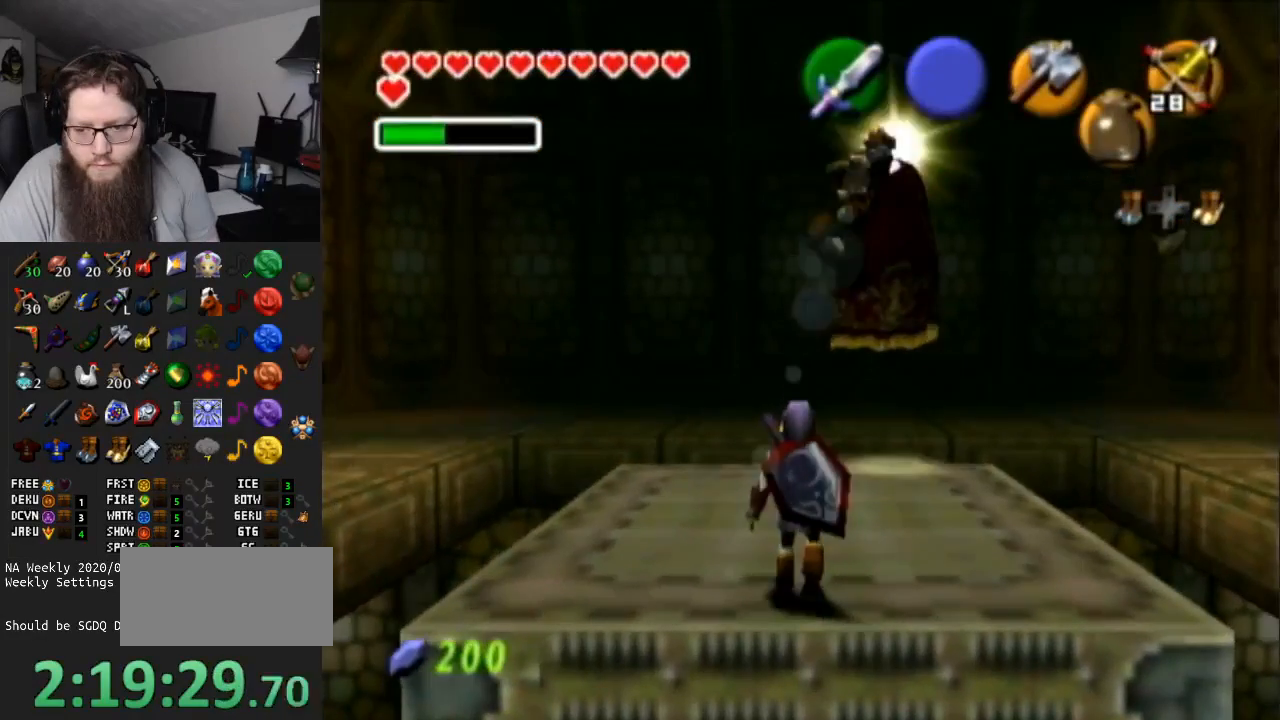
{"buttons": [], "left_stick": "center", "right_stick": "center", "events": [[17, "left_stick", "up"], [150, "left_stick", "center"], [200, "Z", "down"], [317, "Z", "up"]]}
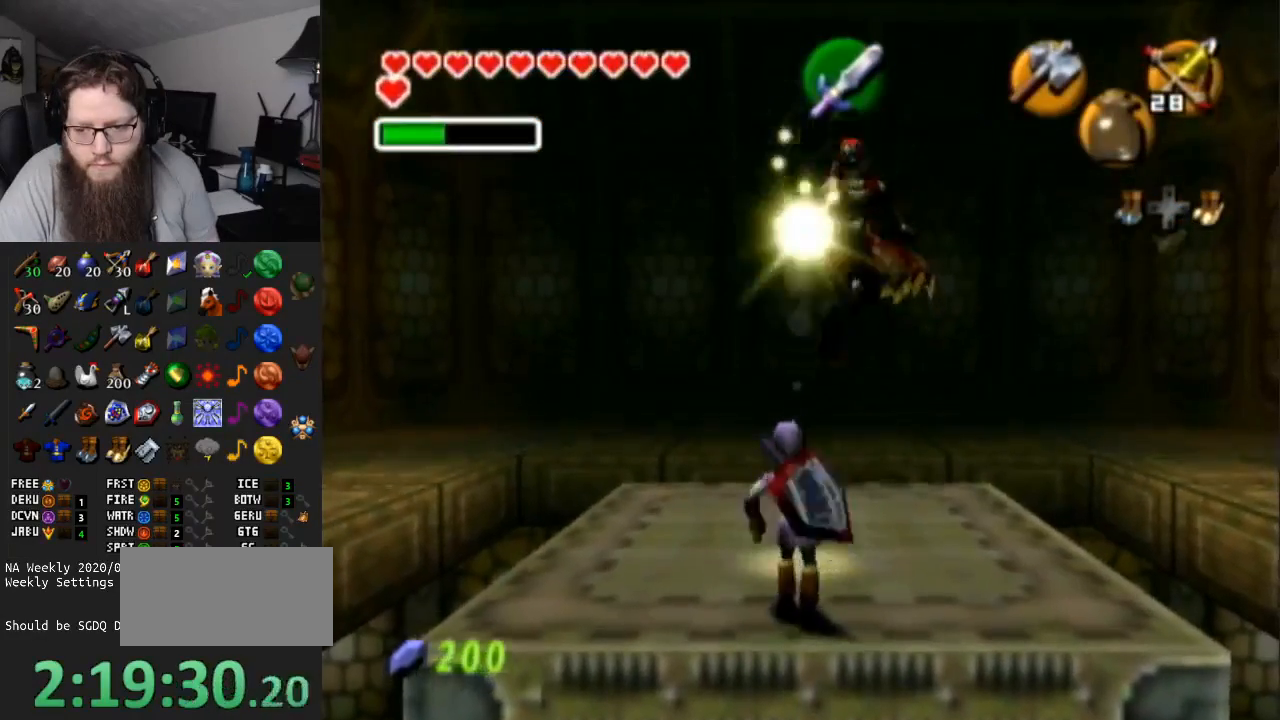
{"buttons": [], "left_stick": "center", "right_stick": "center", "events": []}
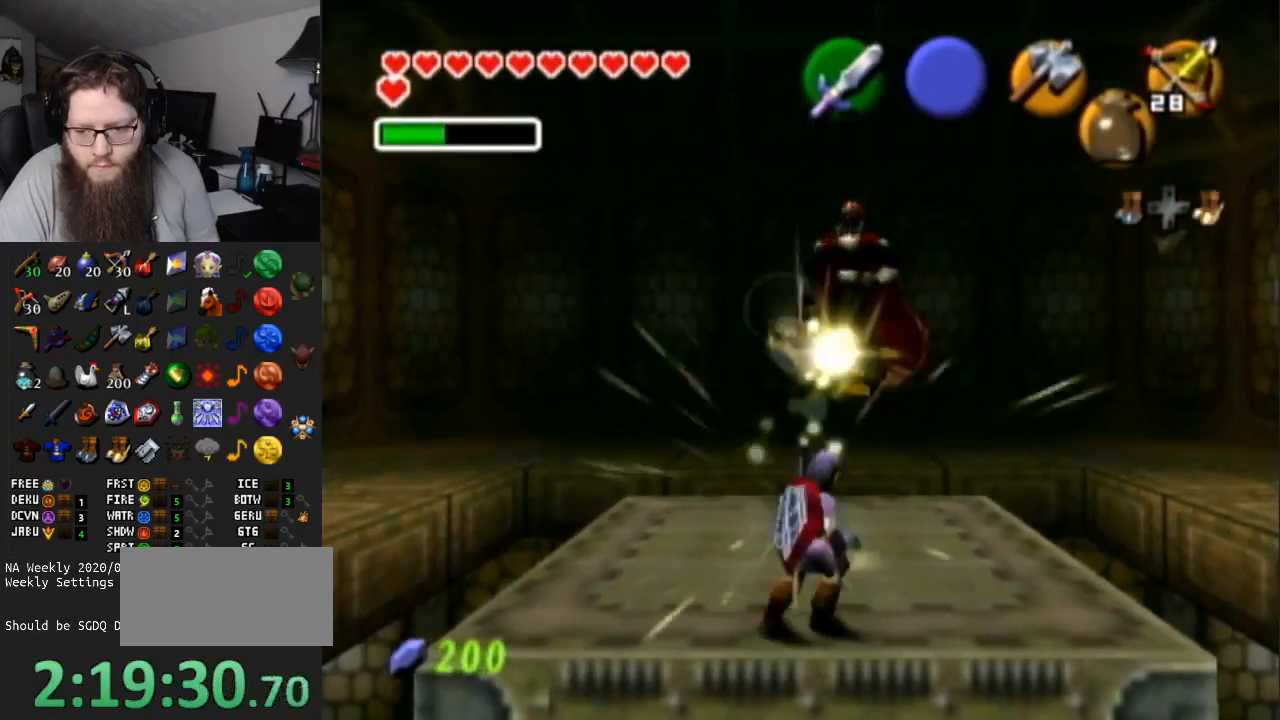
{"buttons": [], "left_stick": "center", "right_stick": "center", "events": [[67, "X", "down"], [200, "X", "up"]]}
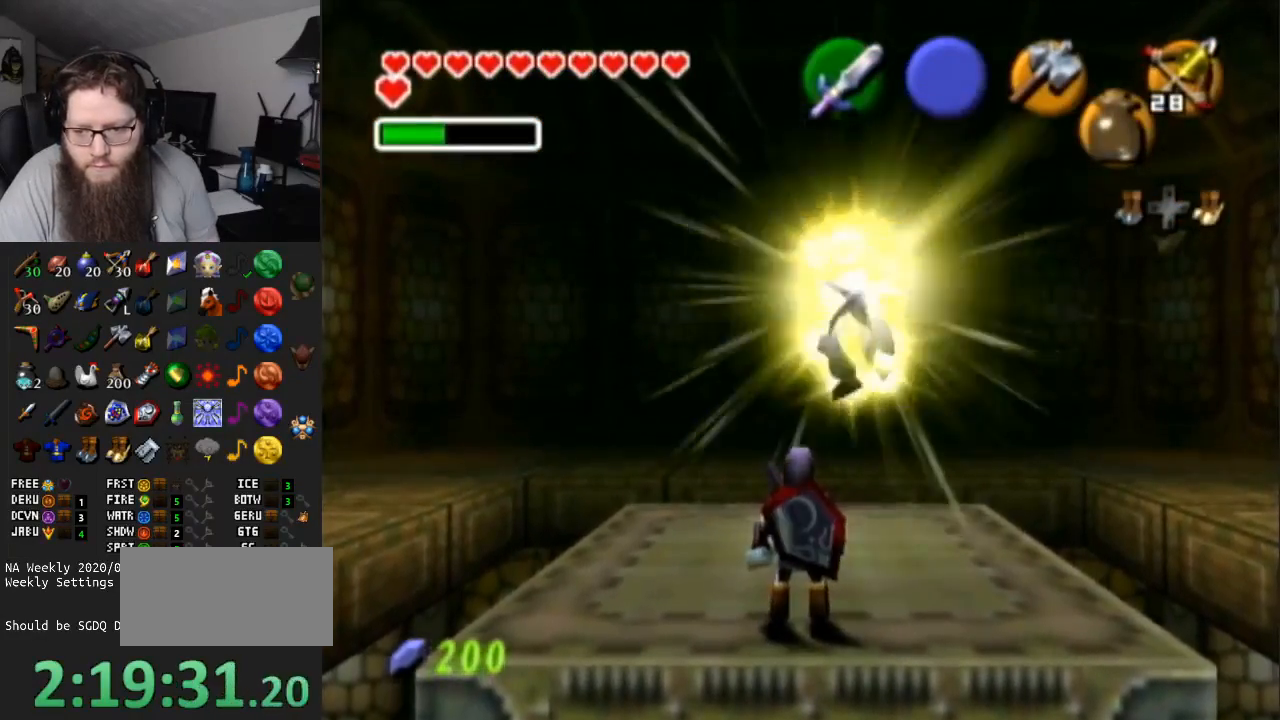
{"buttons": [], "left_stick": "center", "right_stick": "center", "events": [[217, "X", "down"], [317, "X", "up"]]}
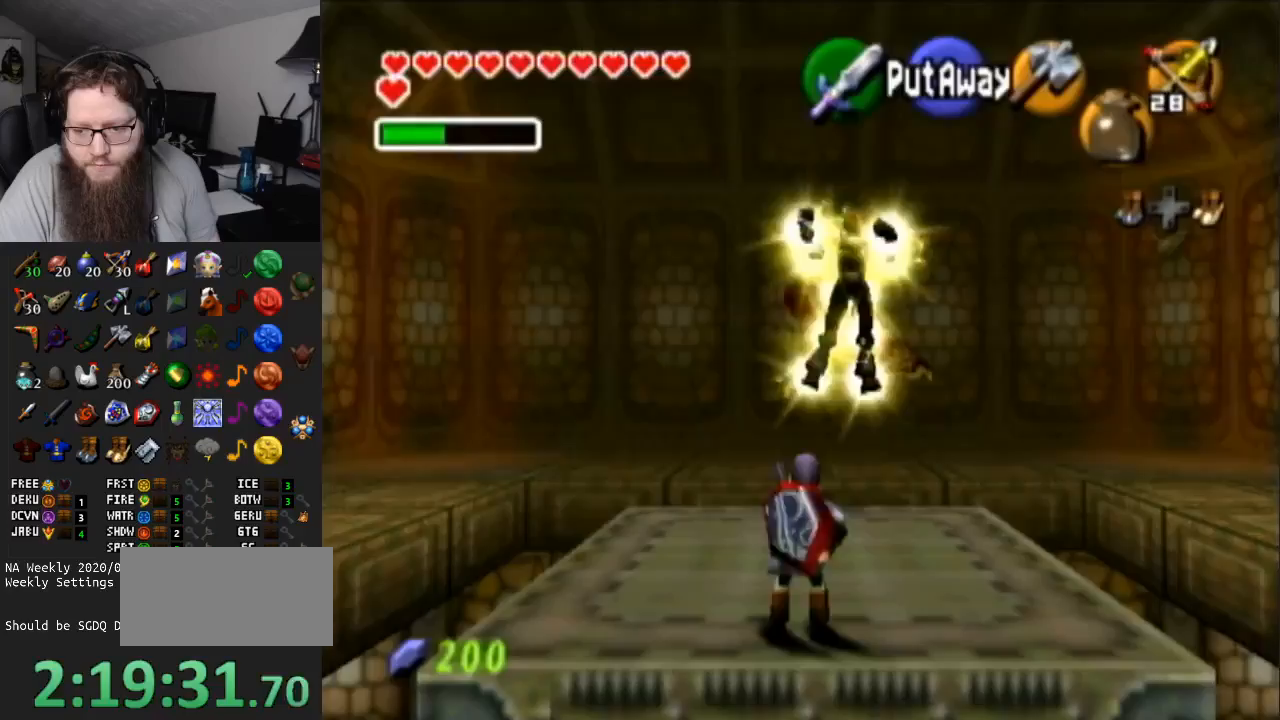
{"buttons": ["X"], "left_stick": "center", "right_stick": "center", "events": [[50, "Y", "down"], [333, "Y", "up"], [467, "X", "down"]]}
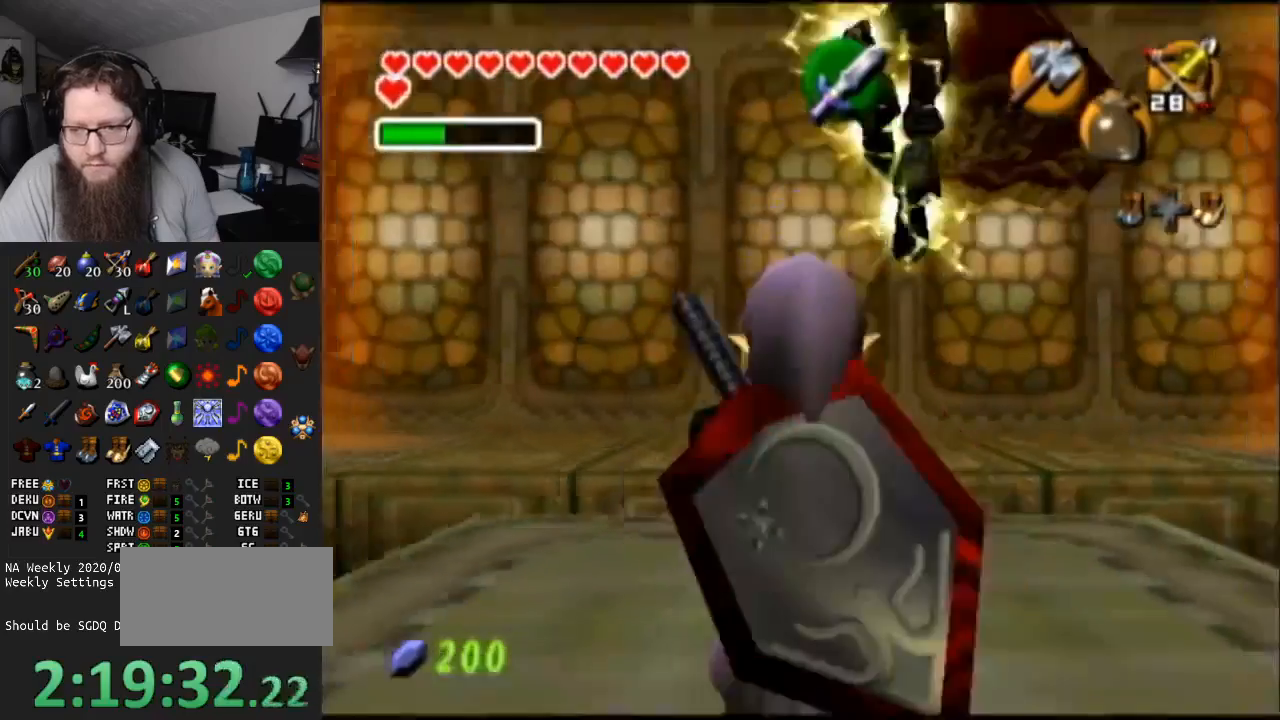
{"buttons": ["X"], "left_stick": "center", "right_stick": "center", "events": [[383, "X", "up"], [500, "X", "down"]]}
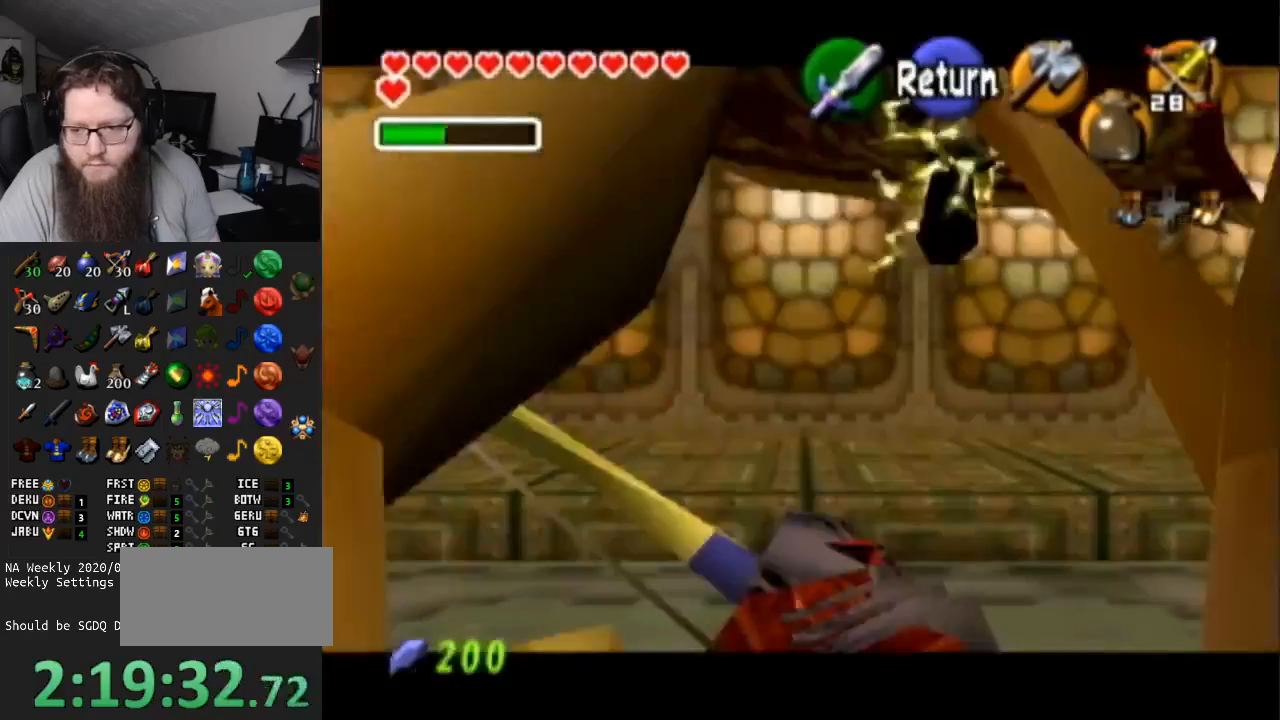
{"buttons": ["X"], "left_stick": "down-right", "right_stick": "center", "events": [[50, "left_stick", "down"], [200, "left_stick", "down-right"]]}
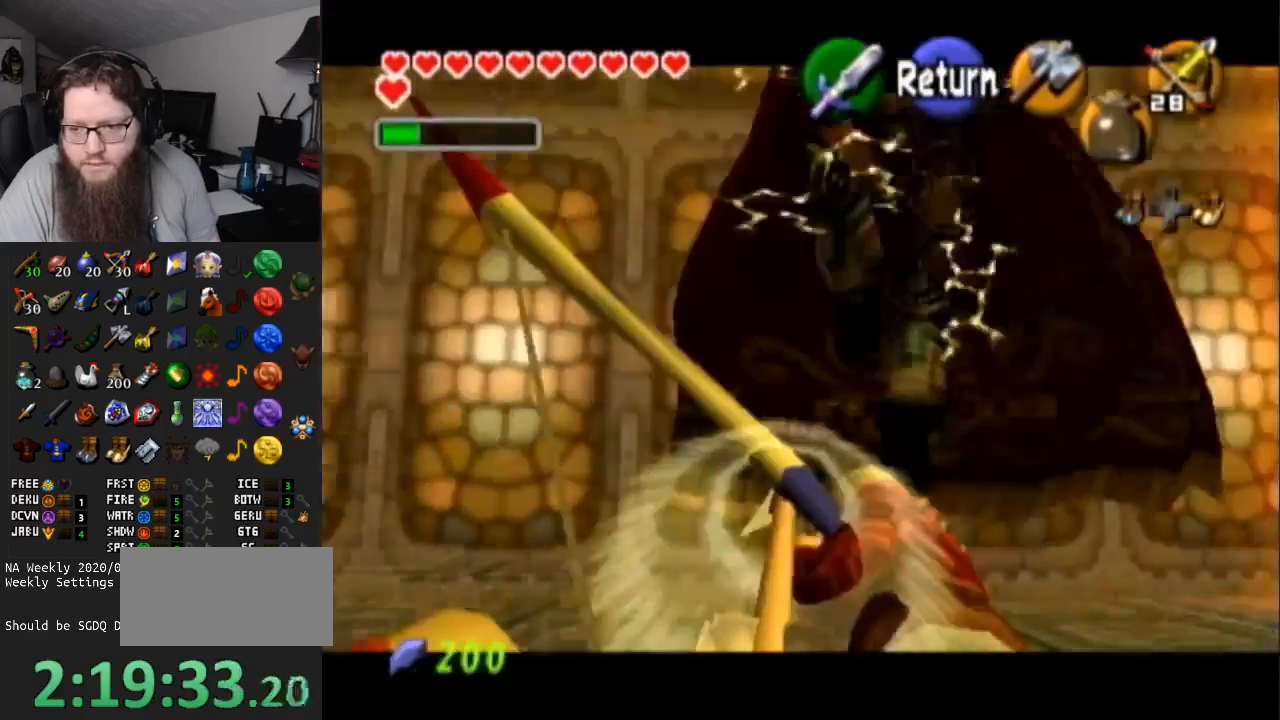
{"buttons": [], "left_stick": "center", "right_stick": "center", "events": [[83, "X", "up"], [117, "left_stick", "center"], [183, "A", "down"], [250, "A", "up"]]}
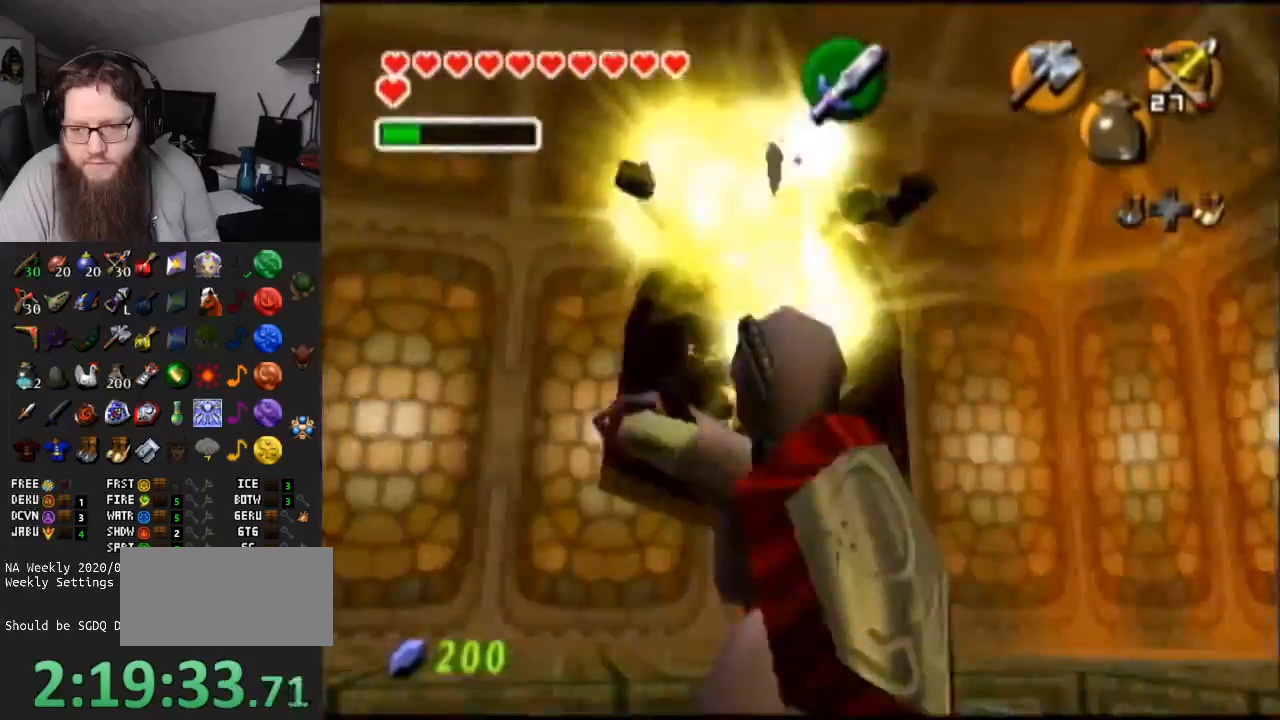
{"buttons": ["R1"], "left_stick": "up", "right_stick": "center", "events": [[83, "left_stick", "up"], [450, "R1", "down"]]}
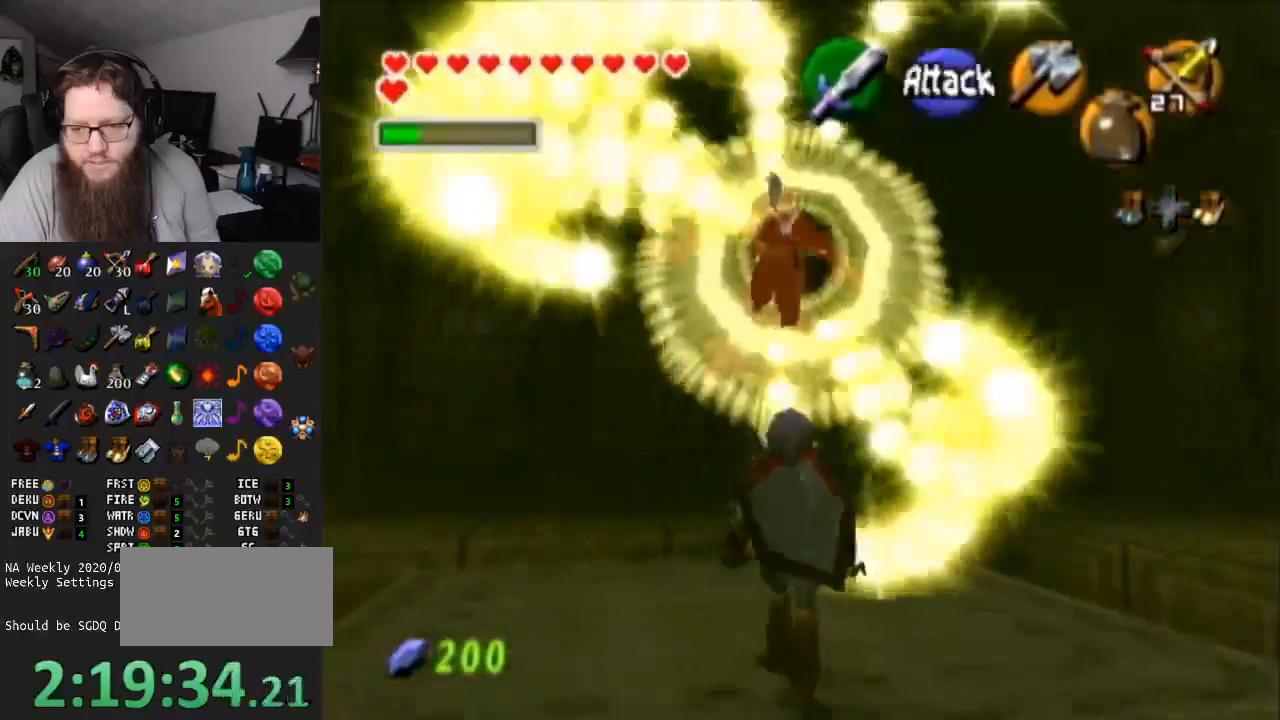
{"buttons": [], "left_stick": "center", "right_stick": "center", "events": [[17, "left_stick", "center"], [400, "R1", "up"]]}
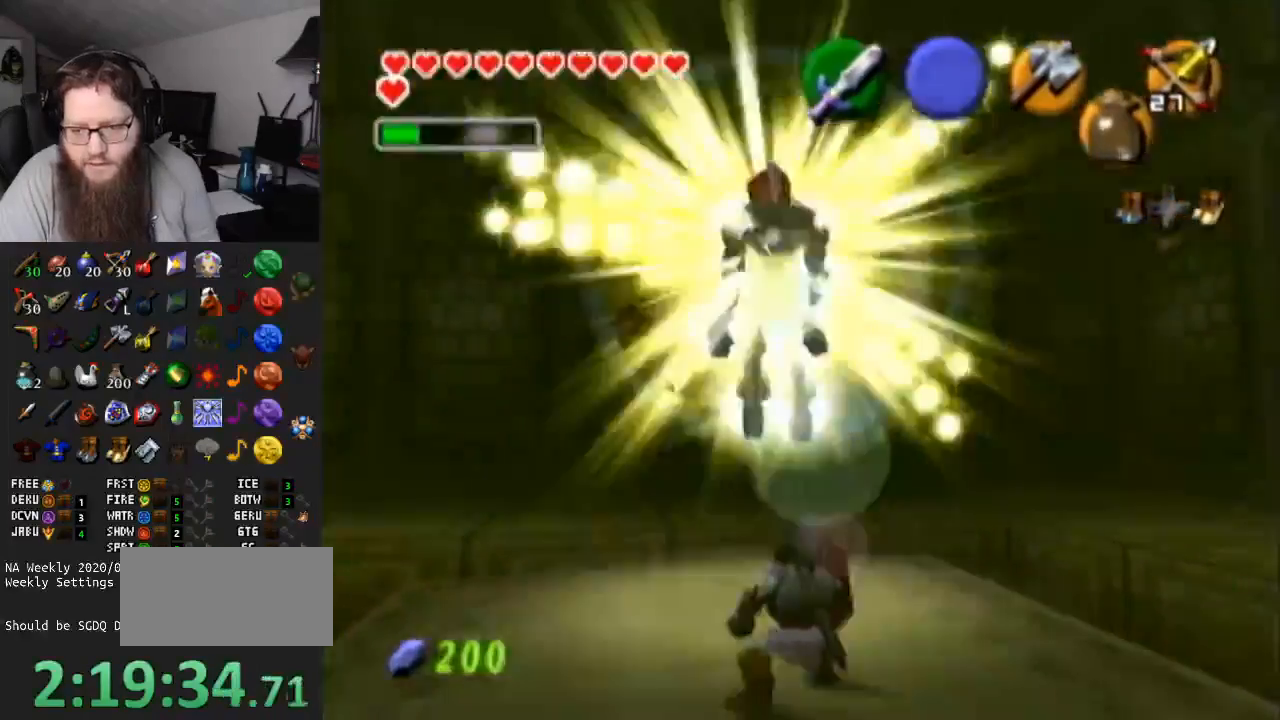
{"buttons": ["R1"], "left_stick": "center", "right_stick": "center", "events": [[33, "left_stick", "up"], [183, "R1", "down"], [233, "left_stick", "center"]]}
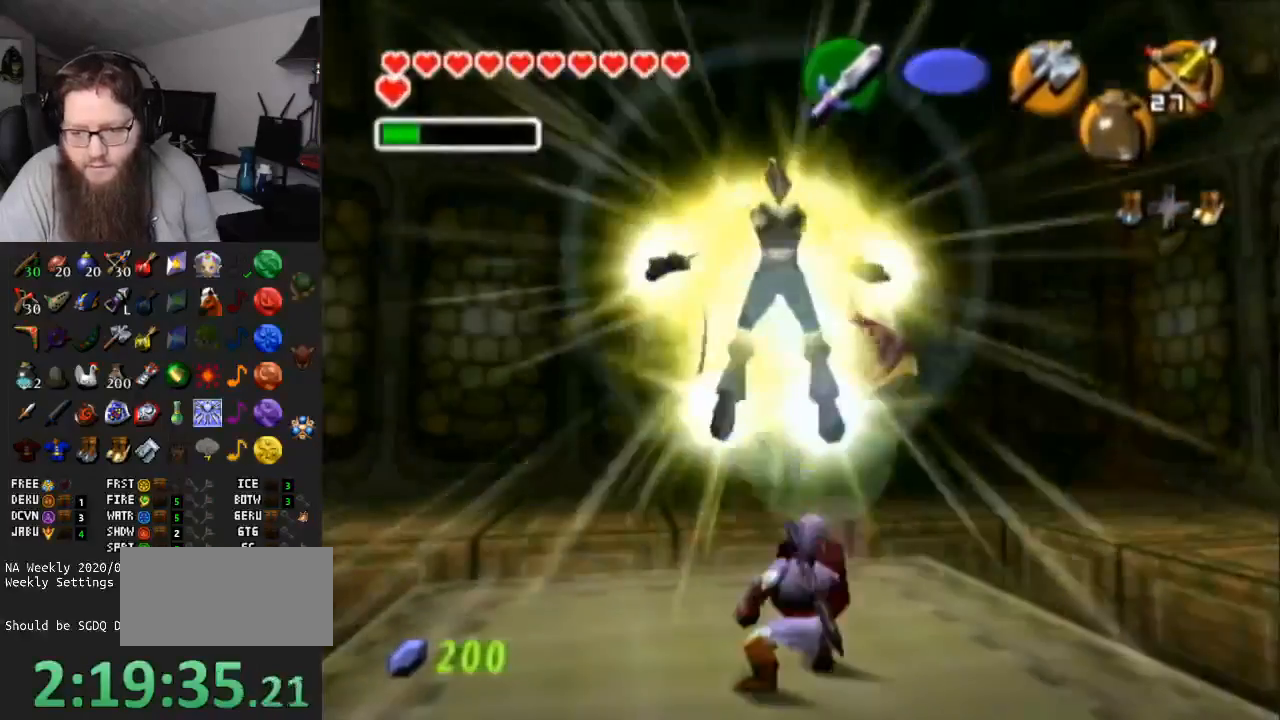
{"buttons": ["R1"], "left_stick": "down-left", "right_stick": "center", "events": [[250, "left_stick", "down-left"]]}
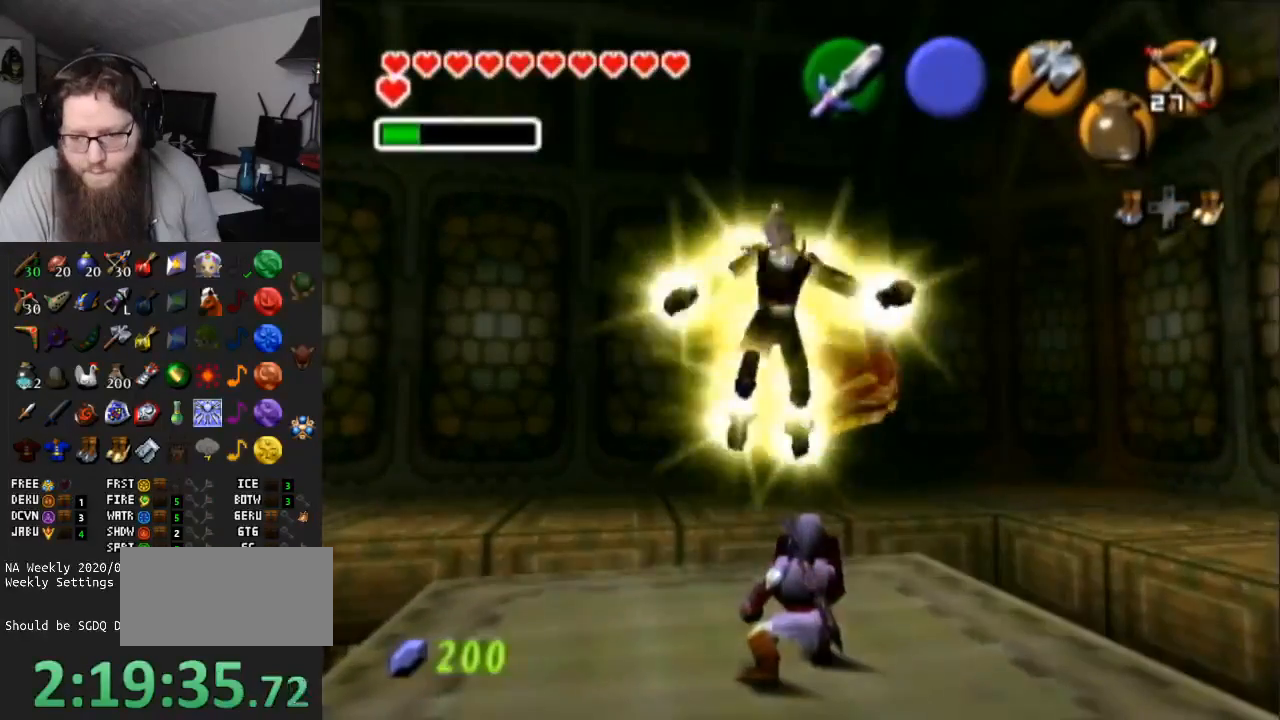
{"buttons": ["B", "R1"], "left_stick": "down-left", "right_stick": "center", "events": [[500, "B", "down"]]}
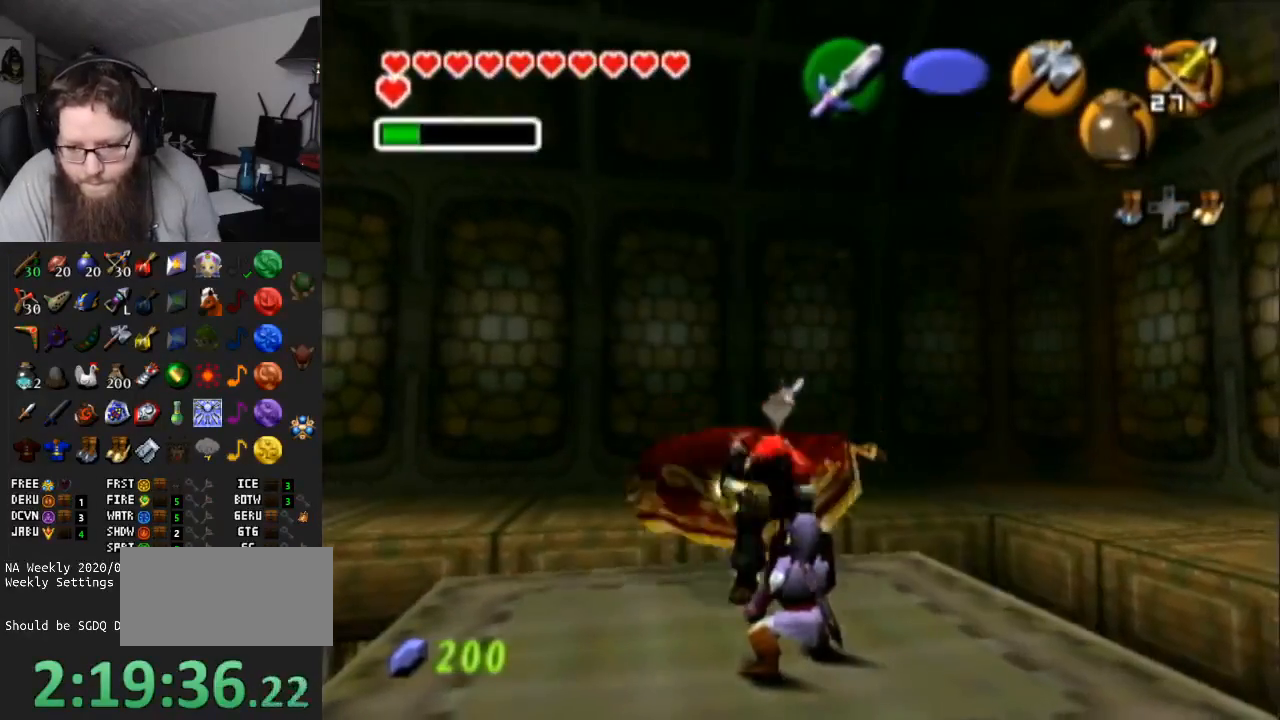
{"buttons": ["R1"], "left_stick": "down-left", "right_stick": "center", "events": [[133, "B", "up"]]}